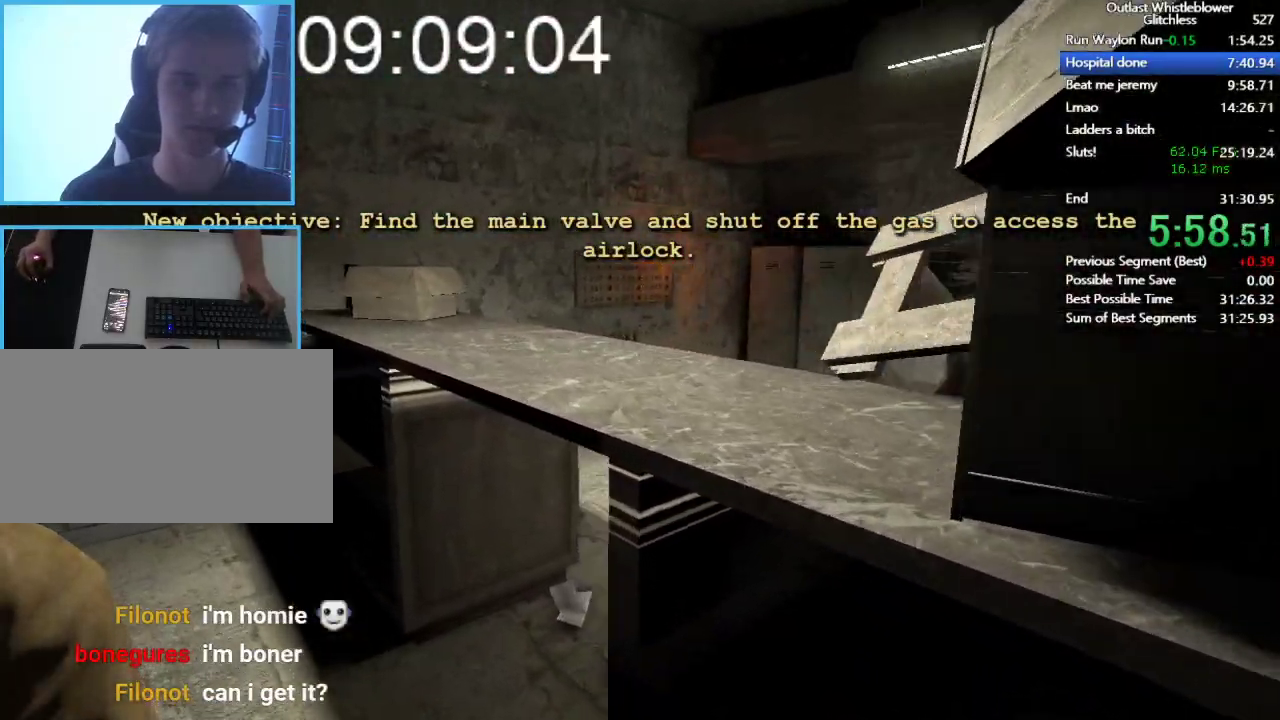
Gameplay with keyboard and mouse; each line is a JSON object with the keys and mouse buttons held at the frame after it. "events" lists presses ("down") and releases ("up") of "1", "2", "3", "4", "5", "a", "alt", "c", "ctrl", "d", "e", "escape", "f", "q", "r", "return", "s", "shift", "space", "tab", "v", "w", "x", "z", "mouse_left", "mouse_middle", "mouse_right", "mouse_wheel_up" and "mouse_wheel_down" between this image and that frame as [ms after this image, input, new state], when the widget could be followed in between. "mouse_left", "mouse_middle", "mouse_right", "mouse_wheel_up", "mouse_wheel_down" = the "left", "middle", "right", "wheel_up", "wheel_down" buttons of the "mouse" list. No other keys are recorded. Mouse movement is not recorded.
{"keys": ["shift", "space", "w"], "mouse": [], "events": [[500, "space", "down"]]}
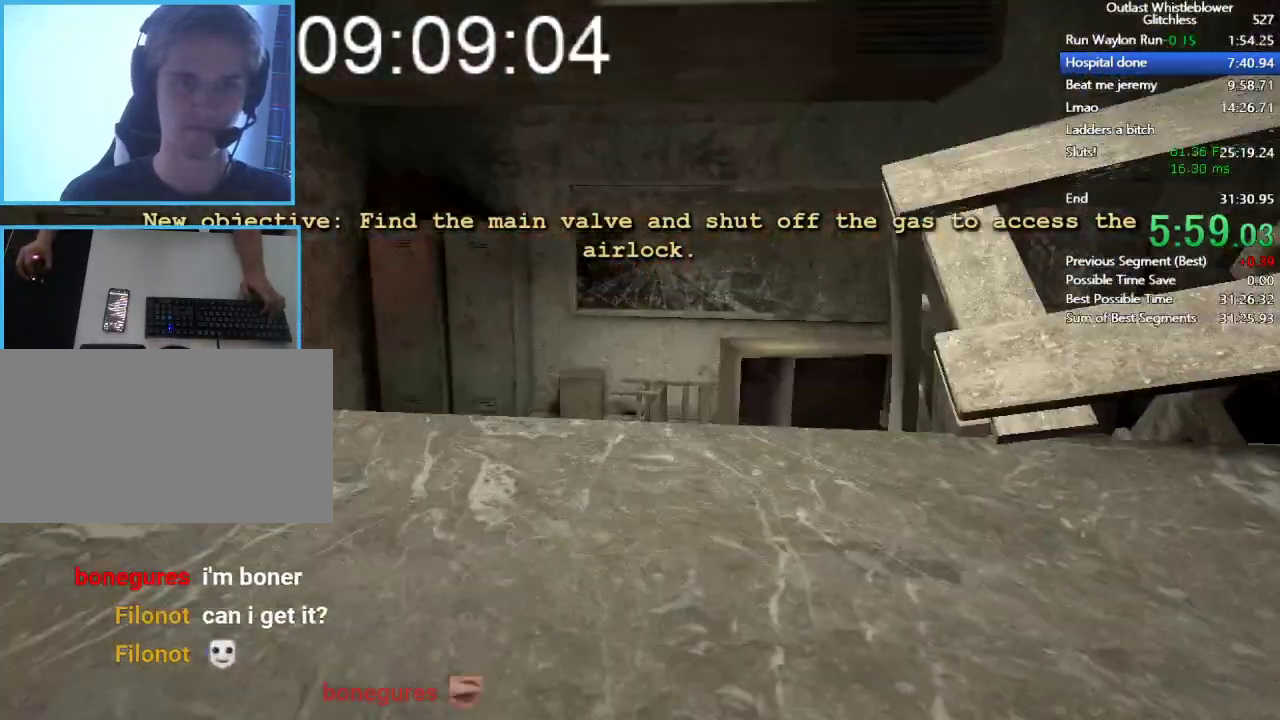
{"keys": ["shift", "w"], "mouse": [], "events": [[100, "space", "up"], [200, "space", "down"], [233, "space", "up"]]}
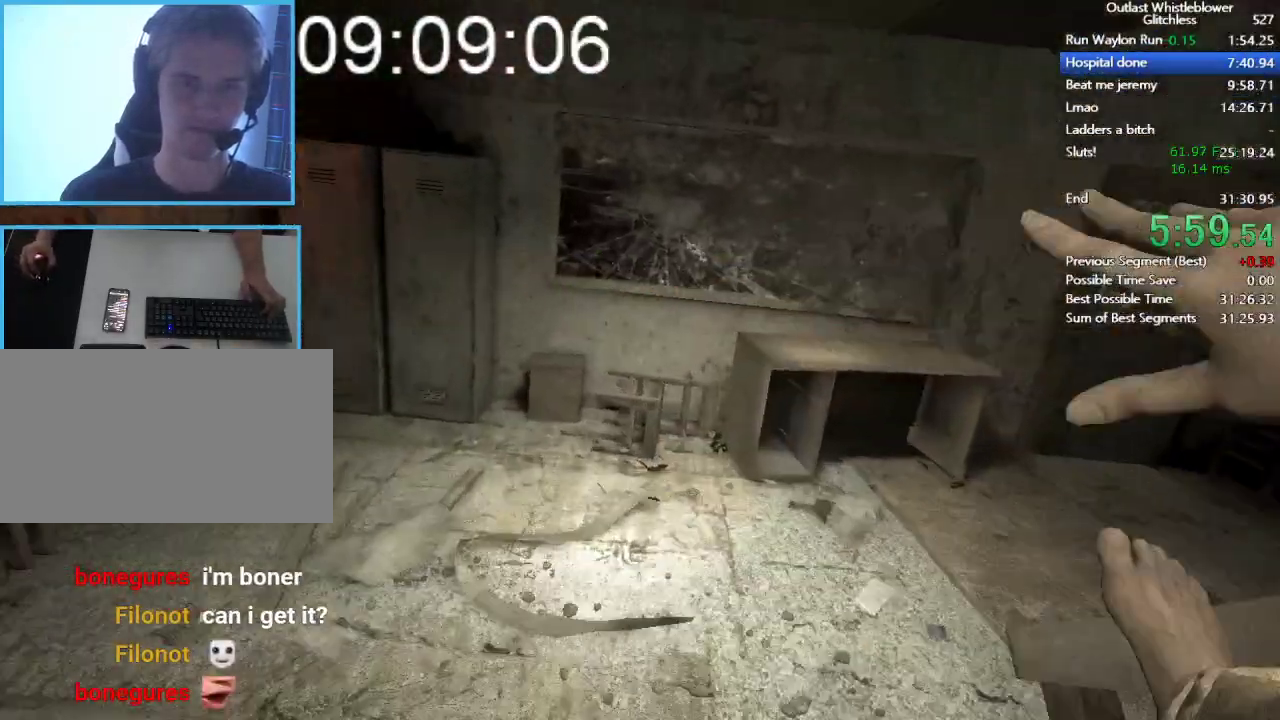
{"keys": ["shift", "w"], "mouse": [], "events": []}
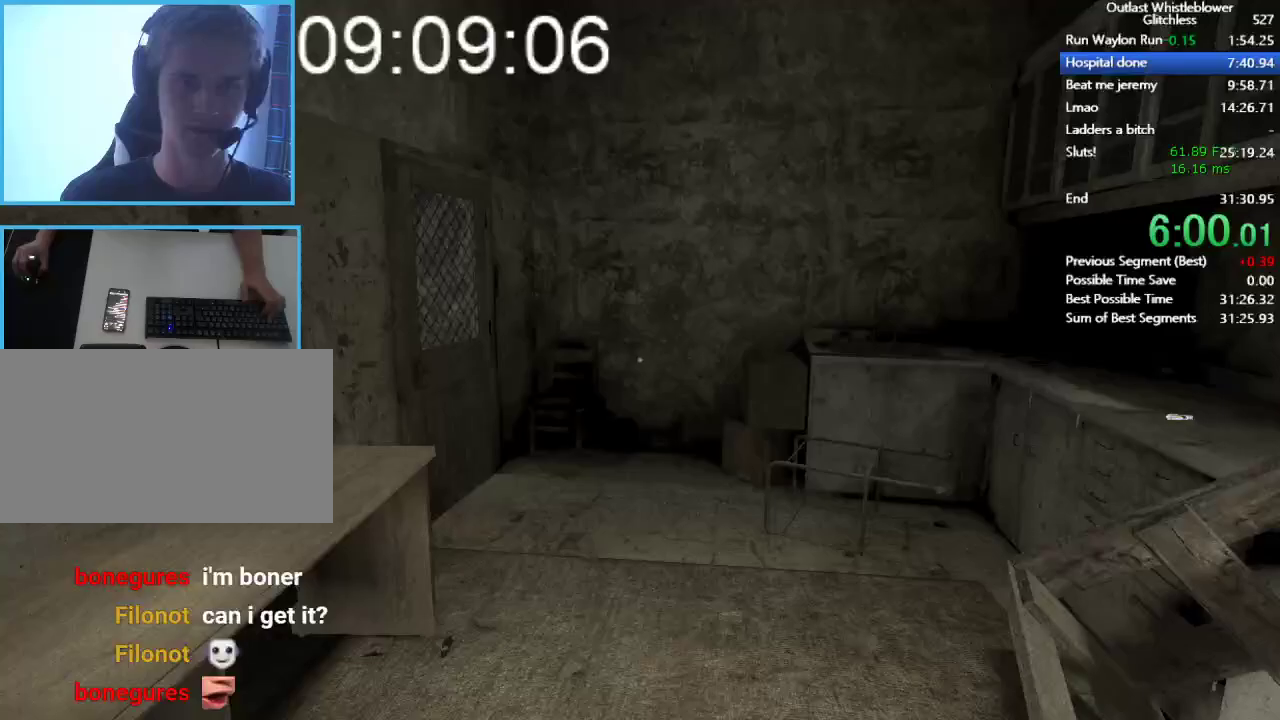
{"keys": ["shift", "w"], "mouse": [], "events": [[100, "space", "down"], [233, "space", "up"]]}
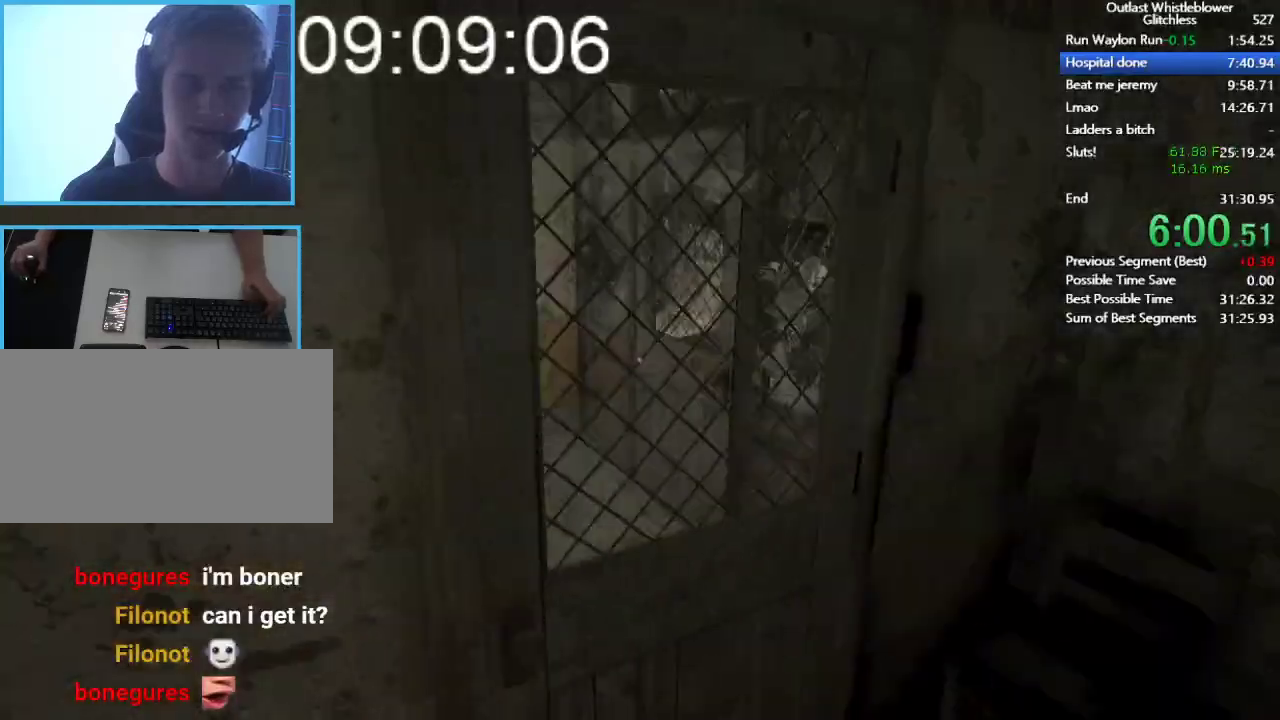
{"keys": ["shift", "w"], "mouse": [], "events": [[100, "mouse_left", "down"], [200, "mouse_left", "up"], [300, "mouse_left", "down"], [333, "mouse_left", "up"], [433, "mouse_left", "down"], [467, "mouse_left", "up"]]}
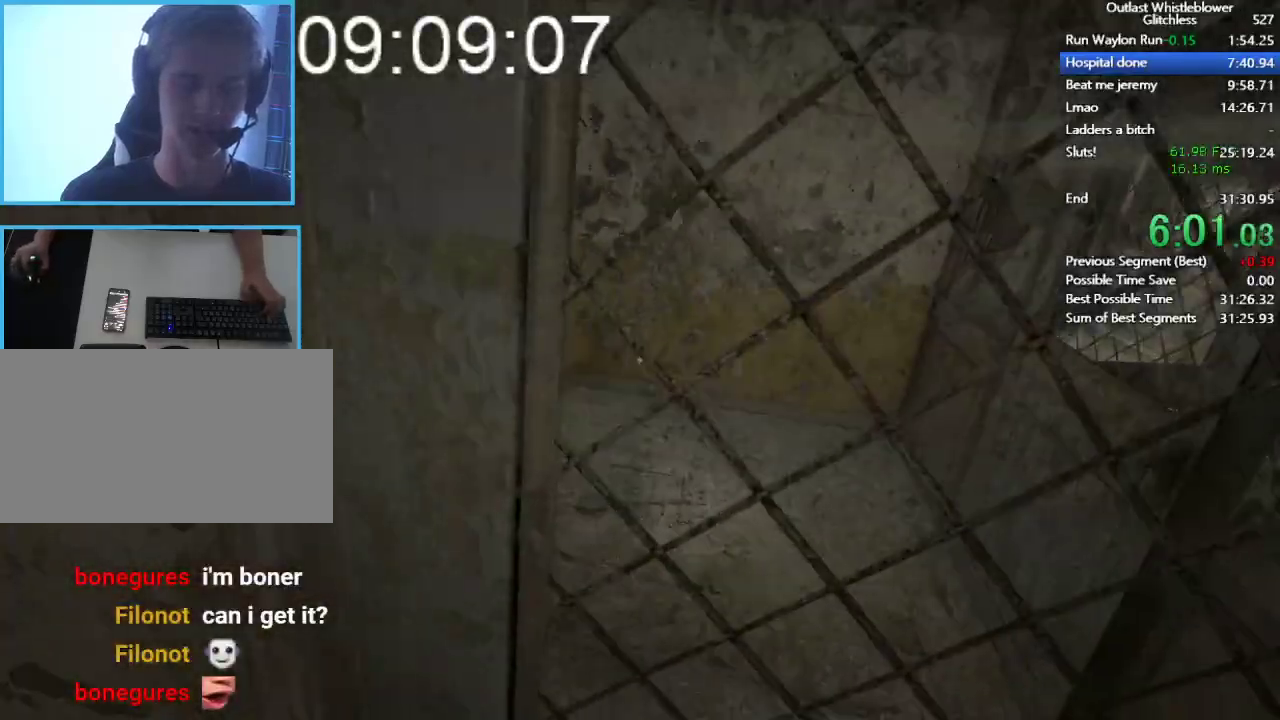
{"keys": ["shift", "w"], "mouse": [], "events": [[67, "mouse_left", "down"], [133, "mouse_left", "up"]]}
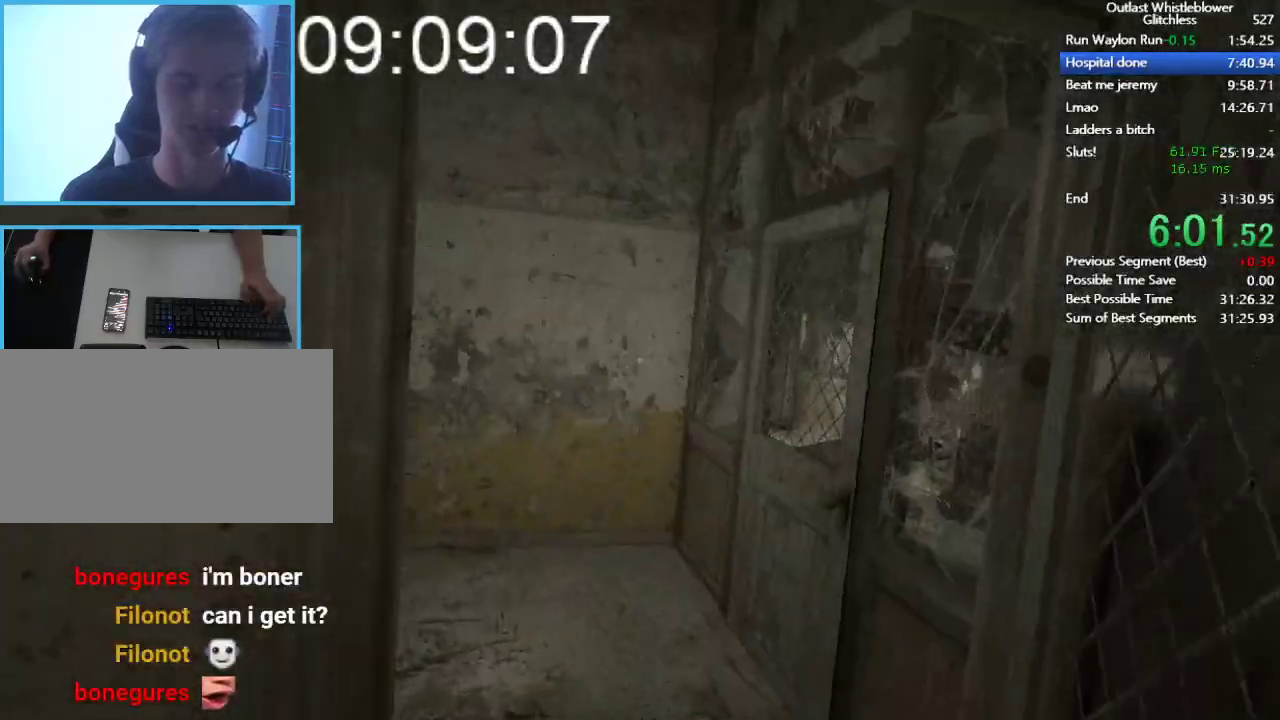
{"keys": ["shift", "w"], "mouse": [], "events": []}
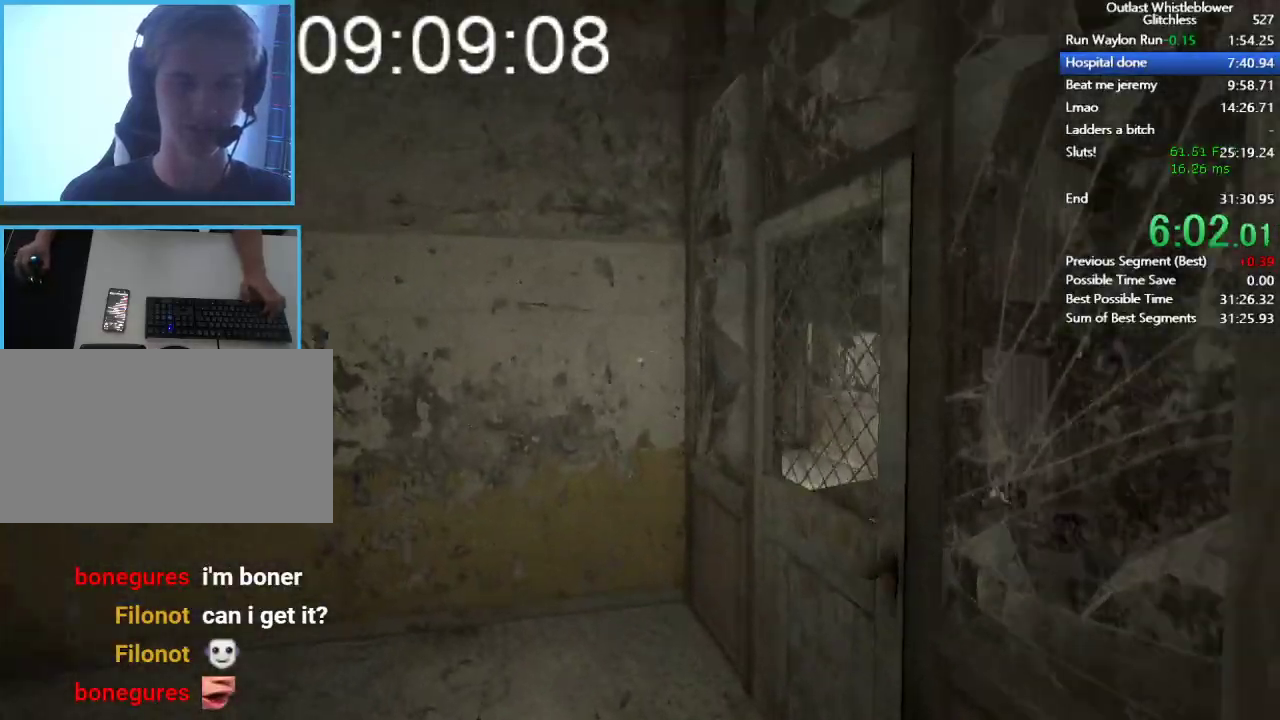
{"keys": ["shift", "w"], "mouse": ["right"], "events": [[467, "mouse_right", "down"]]}
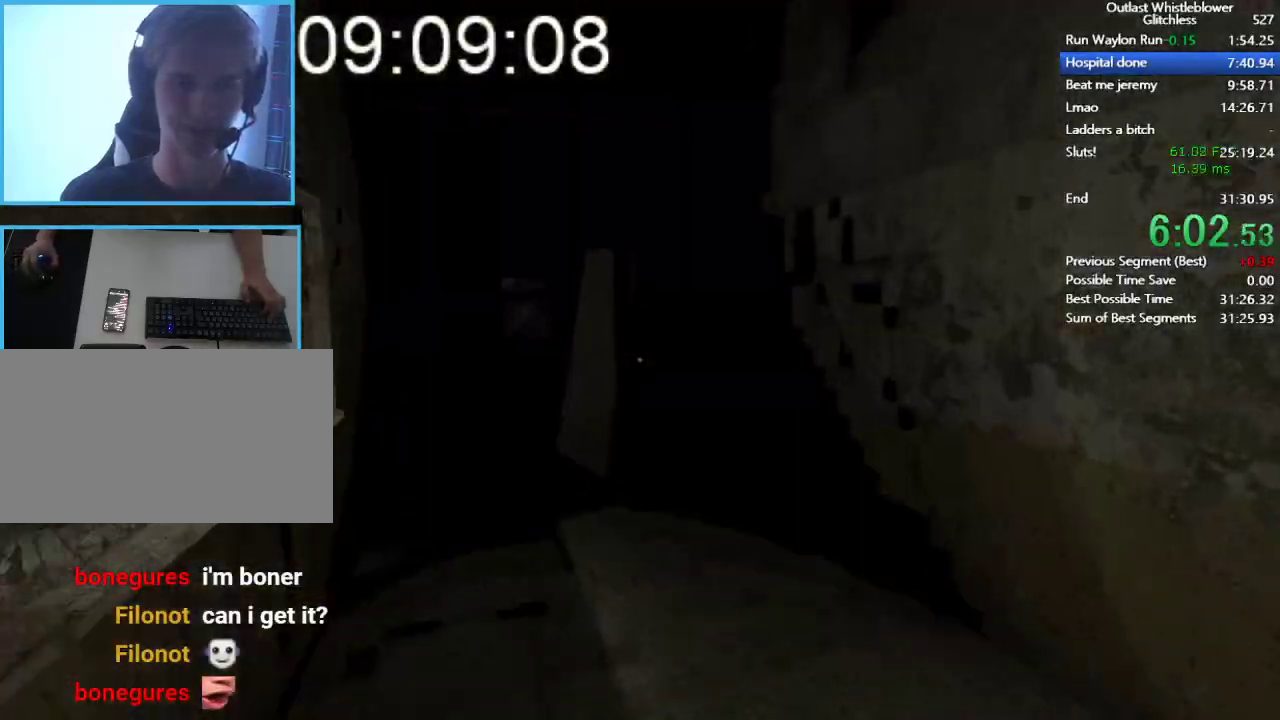
{"keys": ["shift", "w"], "mouse": [], "events": [[167, "mouse_right", "up"]]}
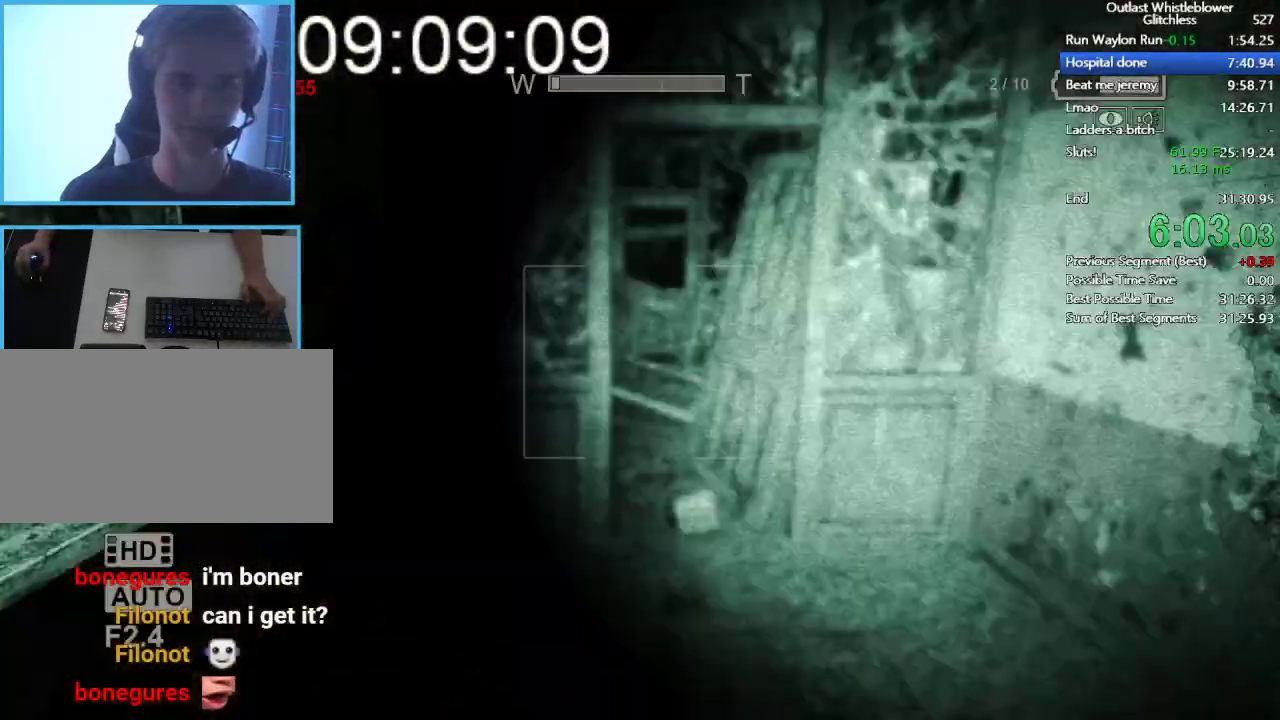
{"keys": ["shift", "w"], "mouse": [], "events": []}
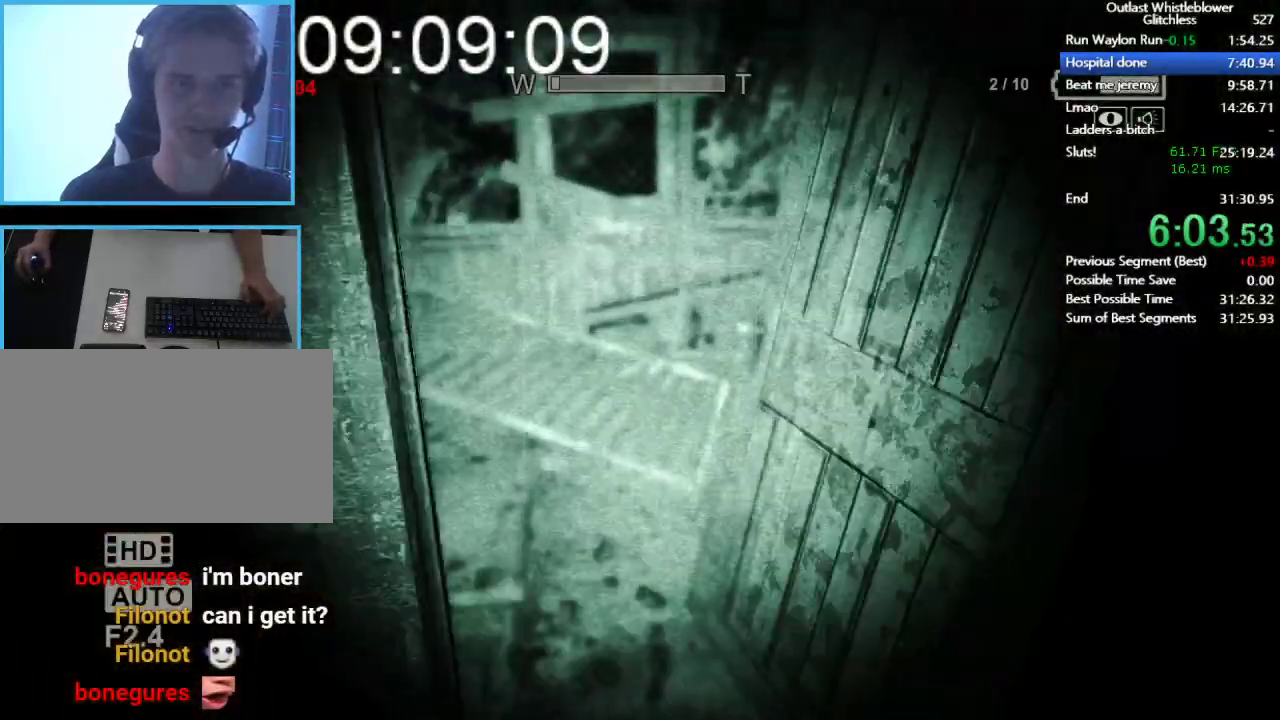
{"keys": ["shift", "w"], "mouse": [], "events": []}
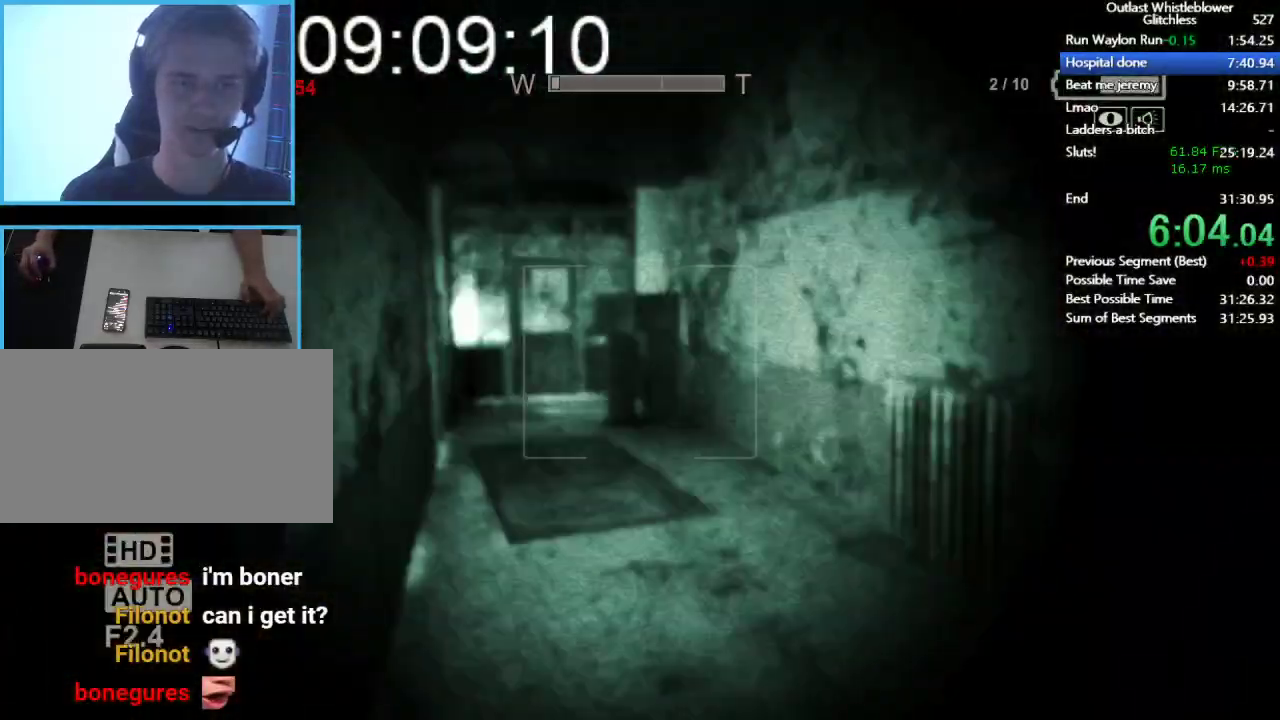
{"keys": ["shift", "w"], "mouse": [], "events": []}
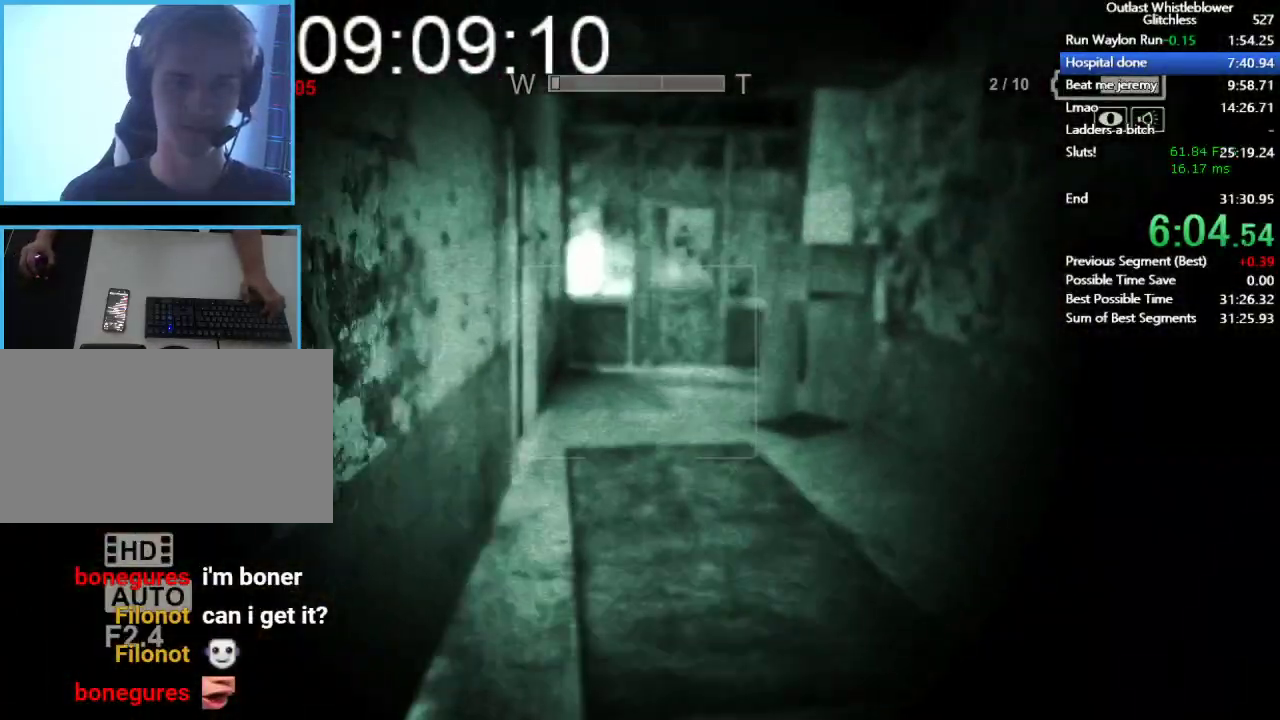
{"keys": ["shift", "w"], "mouse": [], "events": []}
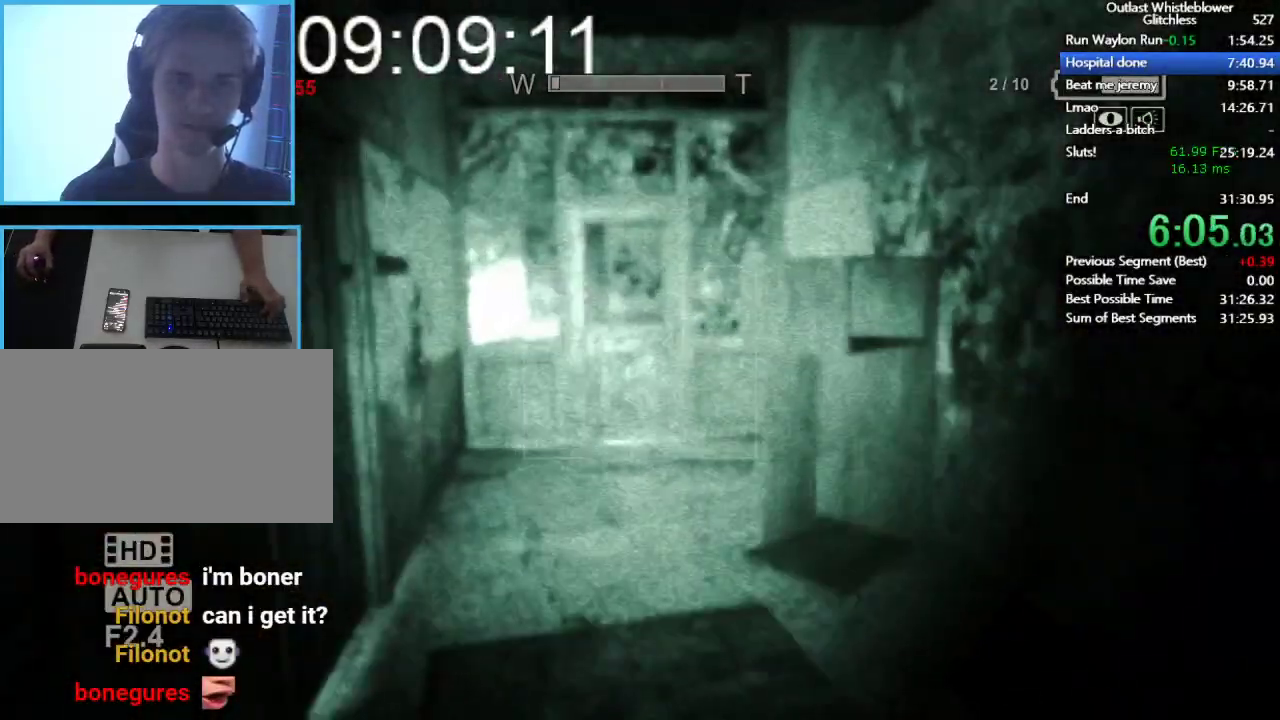
{"keys": ["shift", "space", "w"], "mouse": [], "events": [[467, "space", "down"]]}
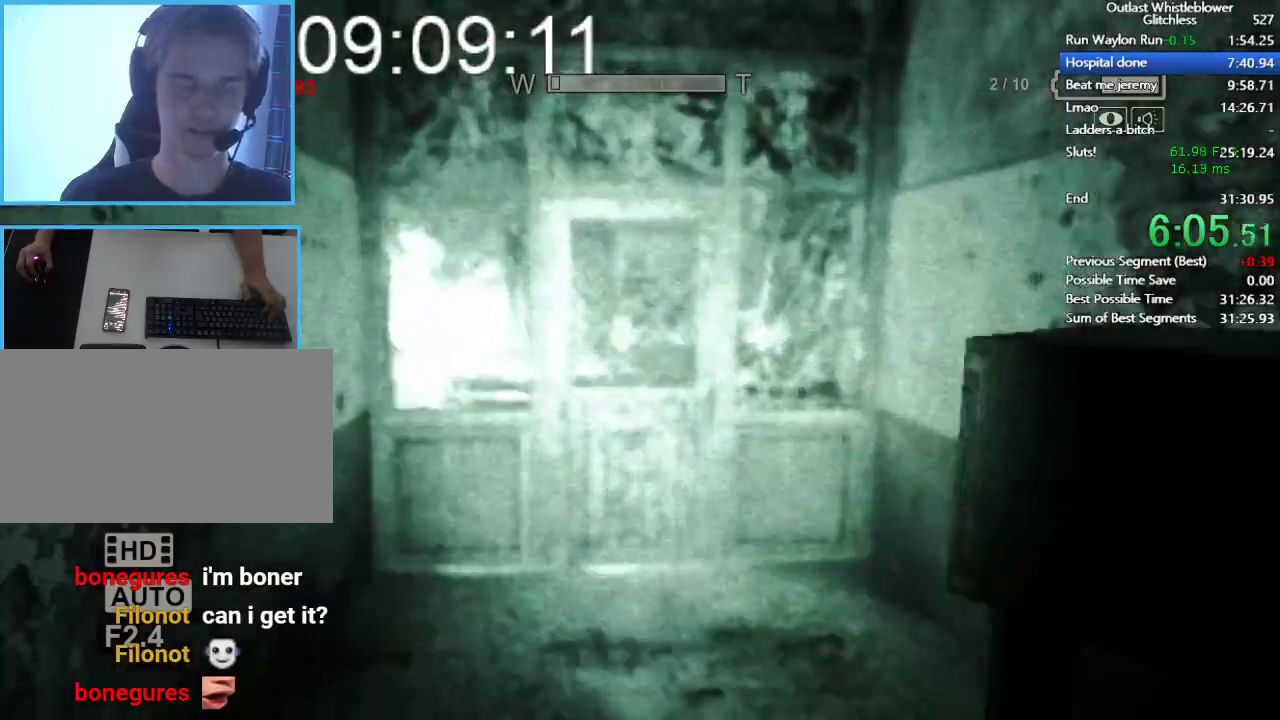
{"keys": ["shift", "w"], "mouse": ["left"], "events": [[67, "space", "up"], [500, "mouse_left", "down"]]}
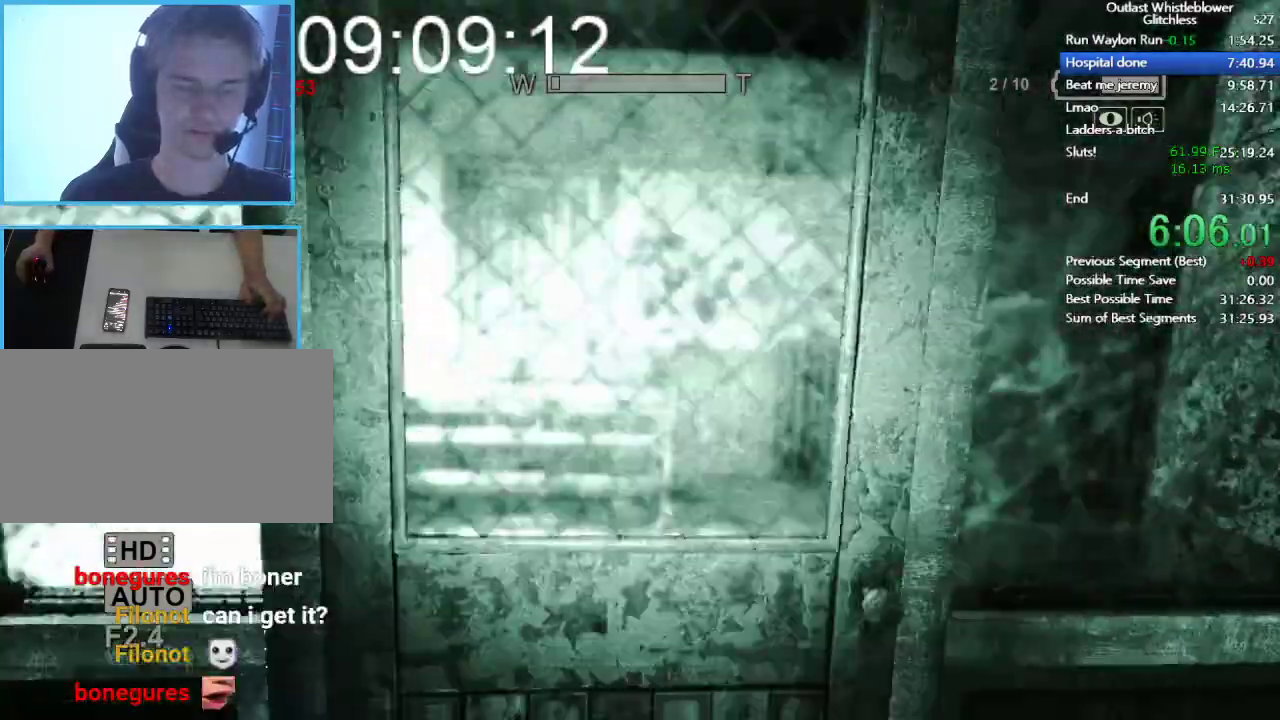
{"keys": ["shift", "w"], "mouse": [], "events": [[33, "mouse_left", "up"], [133, "mouse_left", "down"], [167, "mouse_left", "up"], [267, "mouse_left", "down"], [333, "mouse_left", "up"], [433, "mouse_left", "down"], [467, "mouse_left", "up"]]}
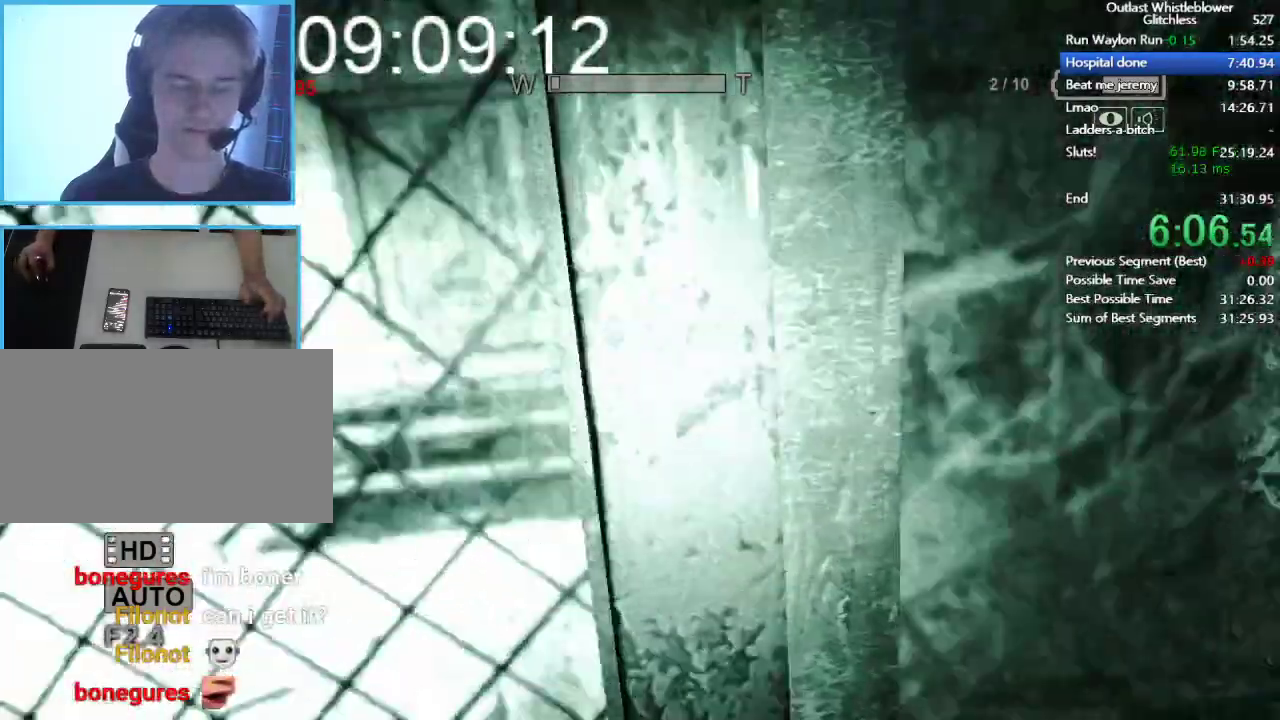
{"keys": ["shift", "w"], "mouse": [], "events": [[67, "mouse_left", "down"], [100, "mouse_left", "up"]]}
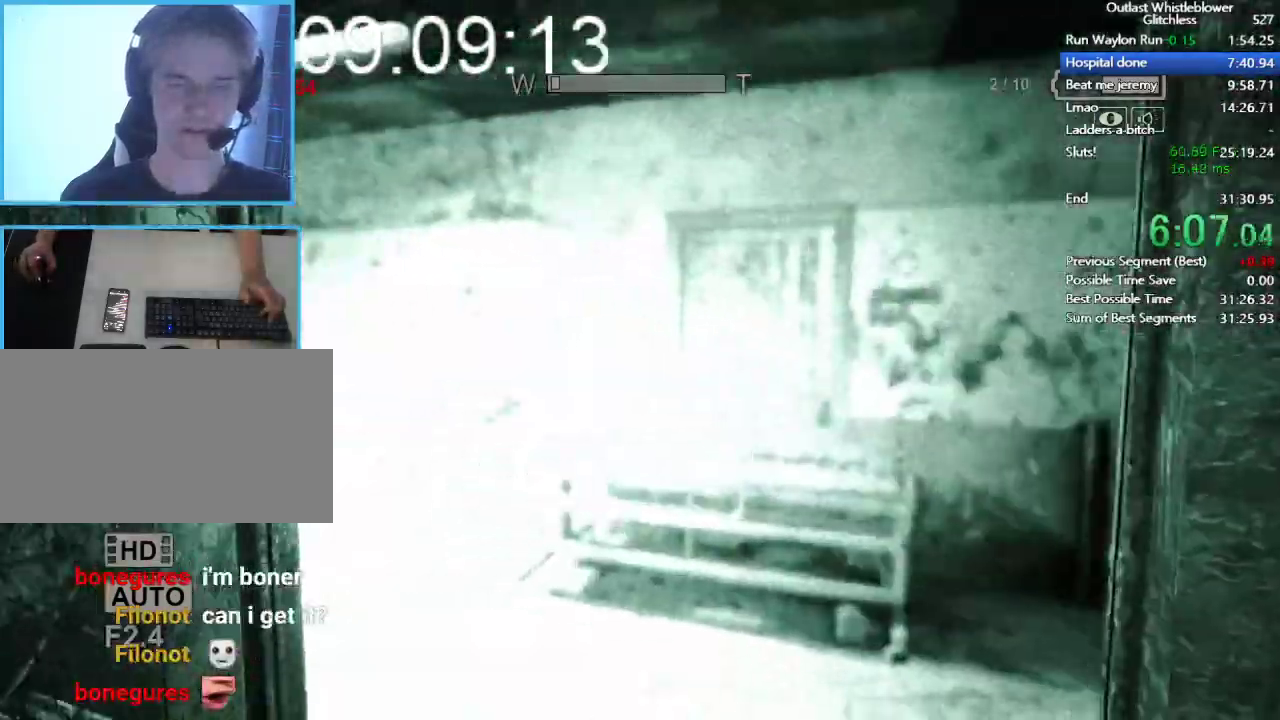
{"keys": ["shift", "w"], "mouse": [], "events": []}
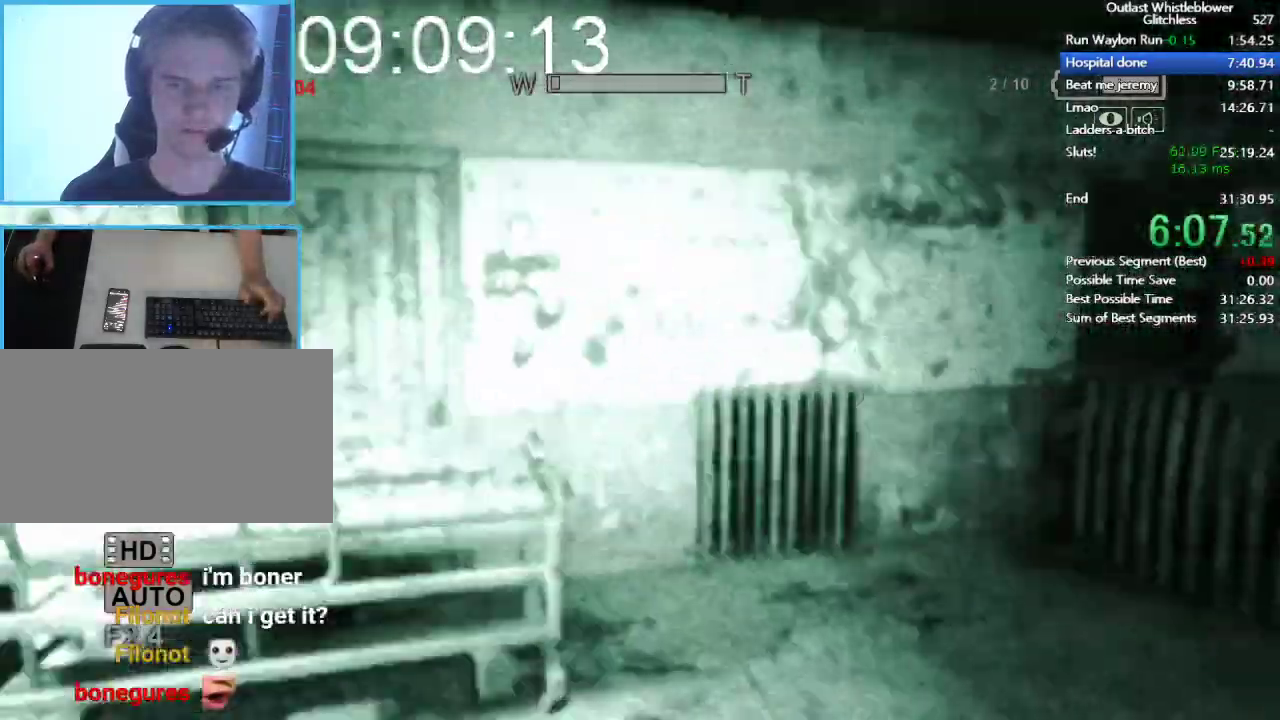
{"keys": ["shift", "w"], "mouse": [], "events": []}
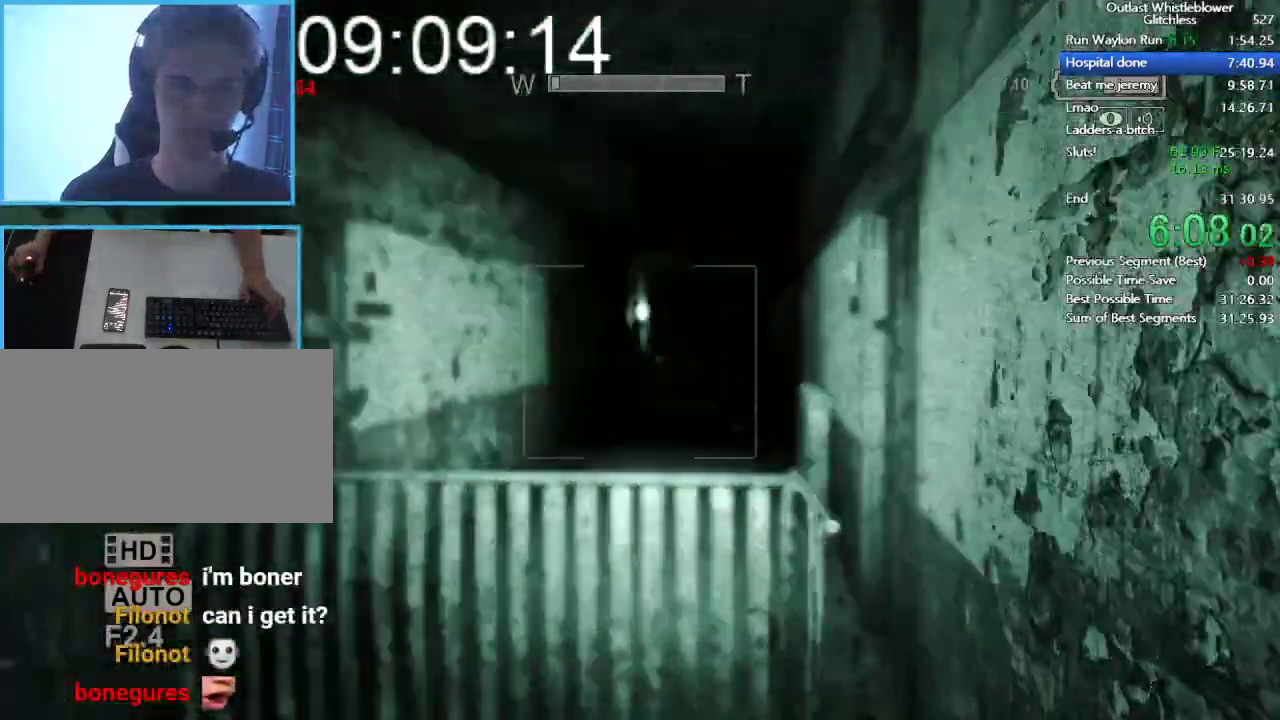
{"keys": ["shift", "w"], "mouse": [], "events": [[400, "space", "down"], [467, "space", "up"]]}
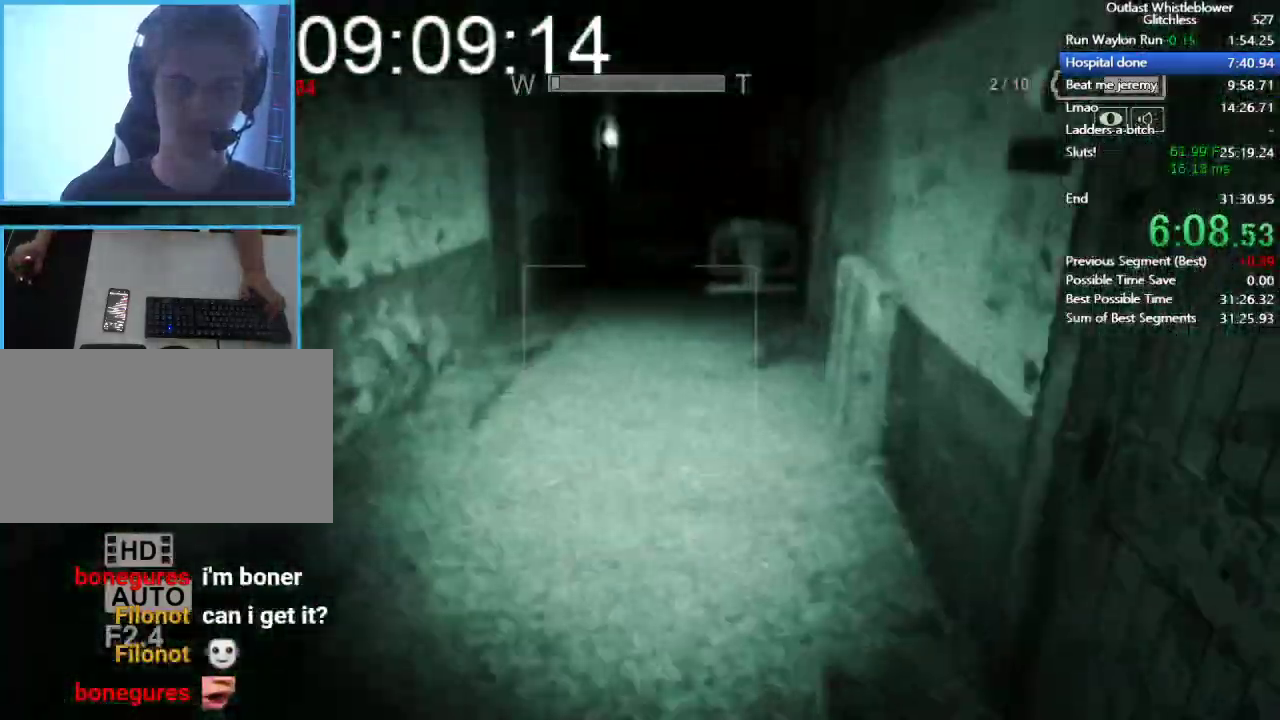
{"keys": ["shift", "w"], "mouse": [], "events": [[67, "space", "down"], [133, "space", "up"], [200, "space", "down"], [300, "space", "up"]]}
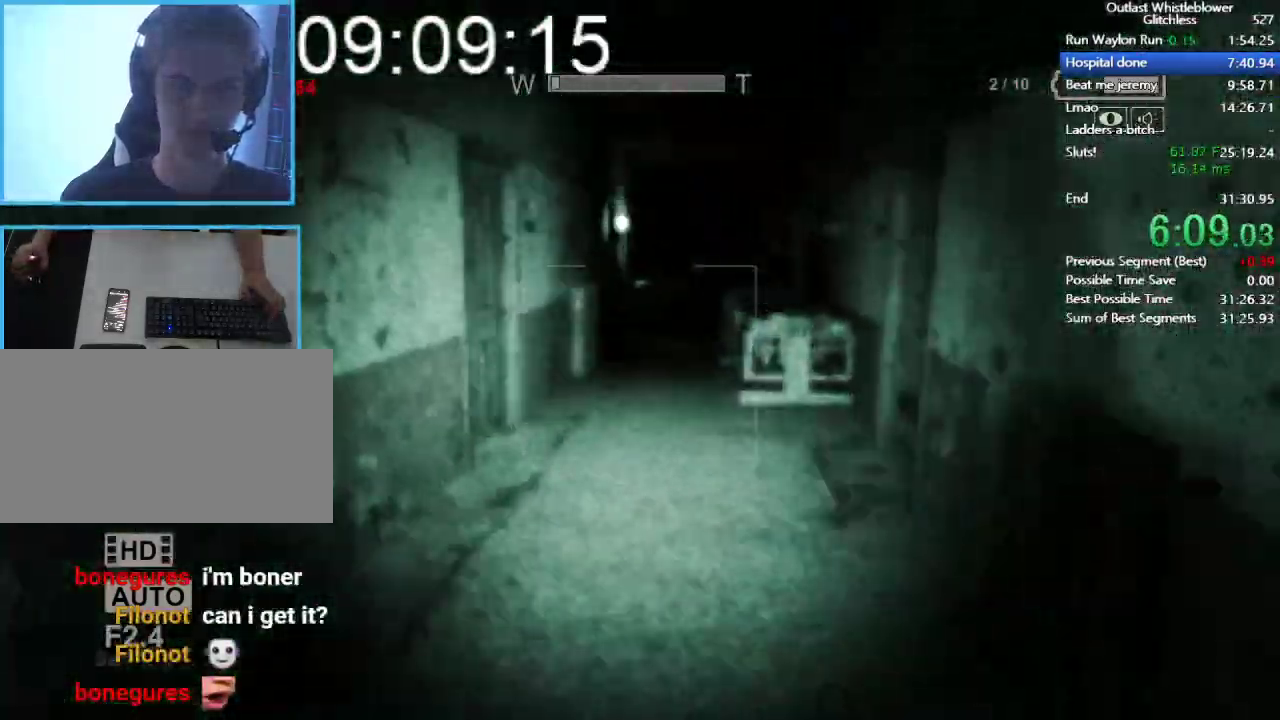
{"keys": ["shift", "w"], "mouse": [], "events": []}
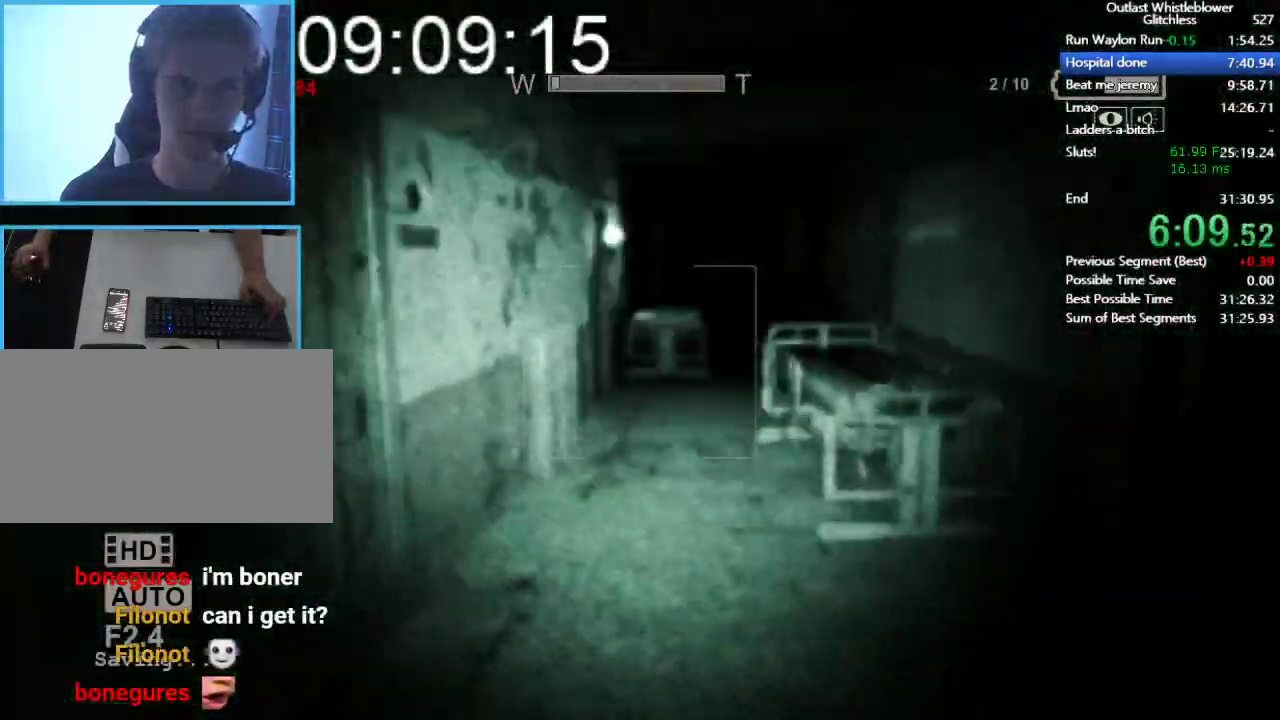
{"keys": ["shift", "w"], "mouse": [], "events": []}
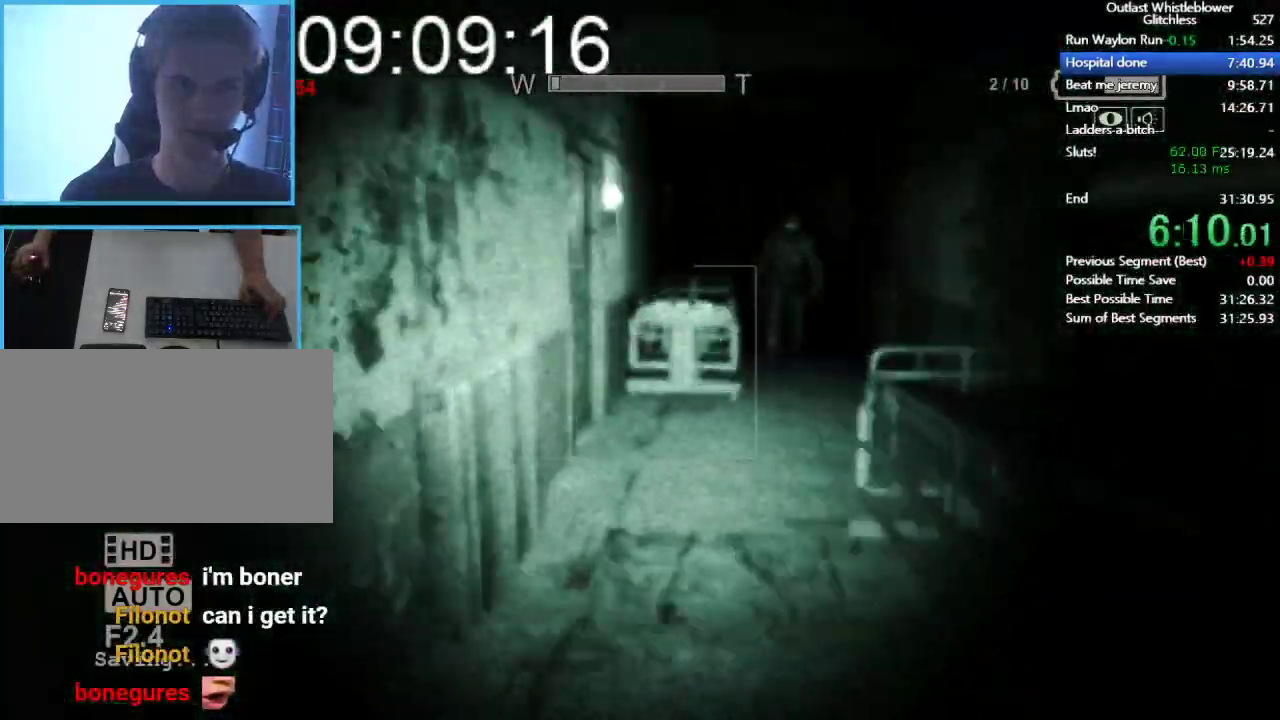
{"keys": ["shift", "w"], "mouse": [], "events": [[200, "space", "down"], [300, "space", "up"]]}
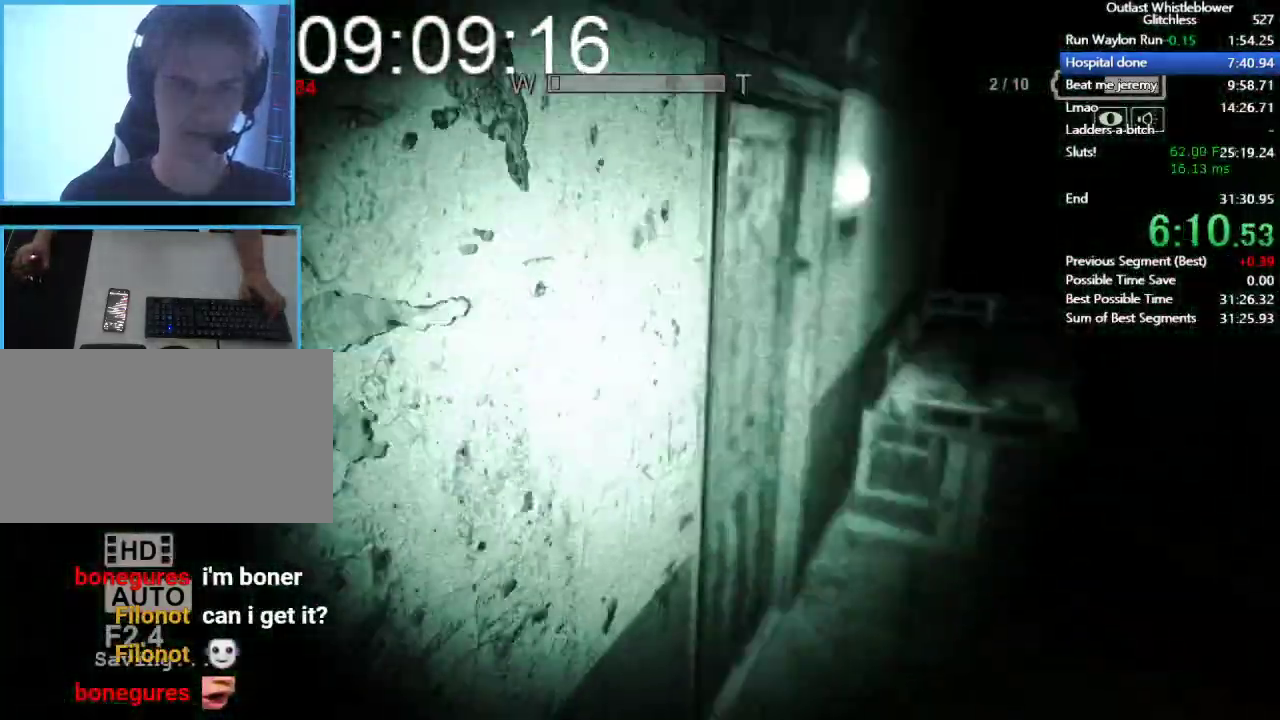
{"keys": ["shift", "w"], "mouse": ["left"], "events": [[233, "mouse_left", "down"]]}
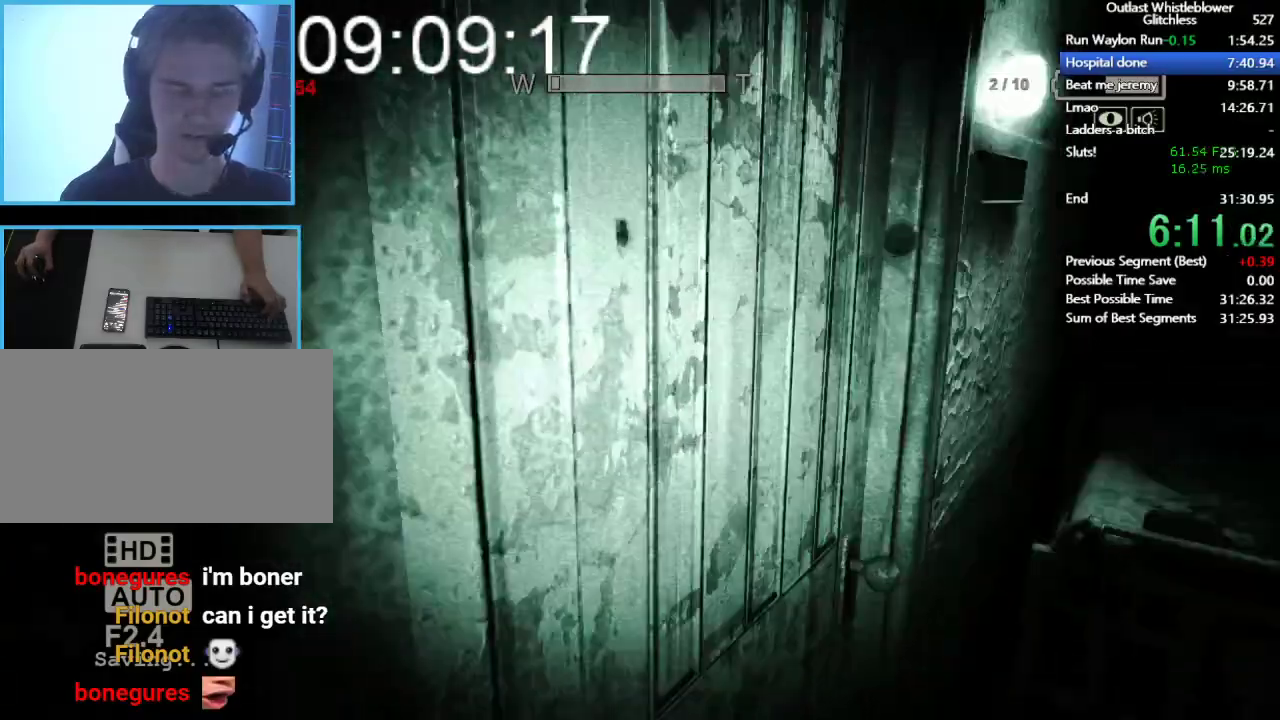
{"keys": ["shift", "w"], "mouse": [], "events": [[267, "mouse_left", "up"]]}
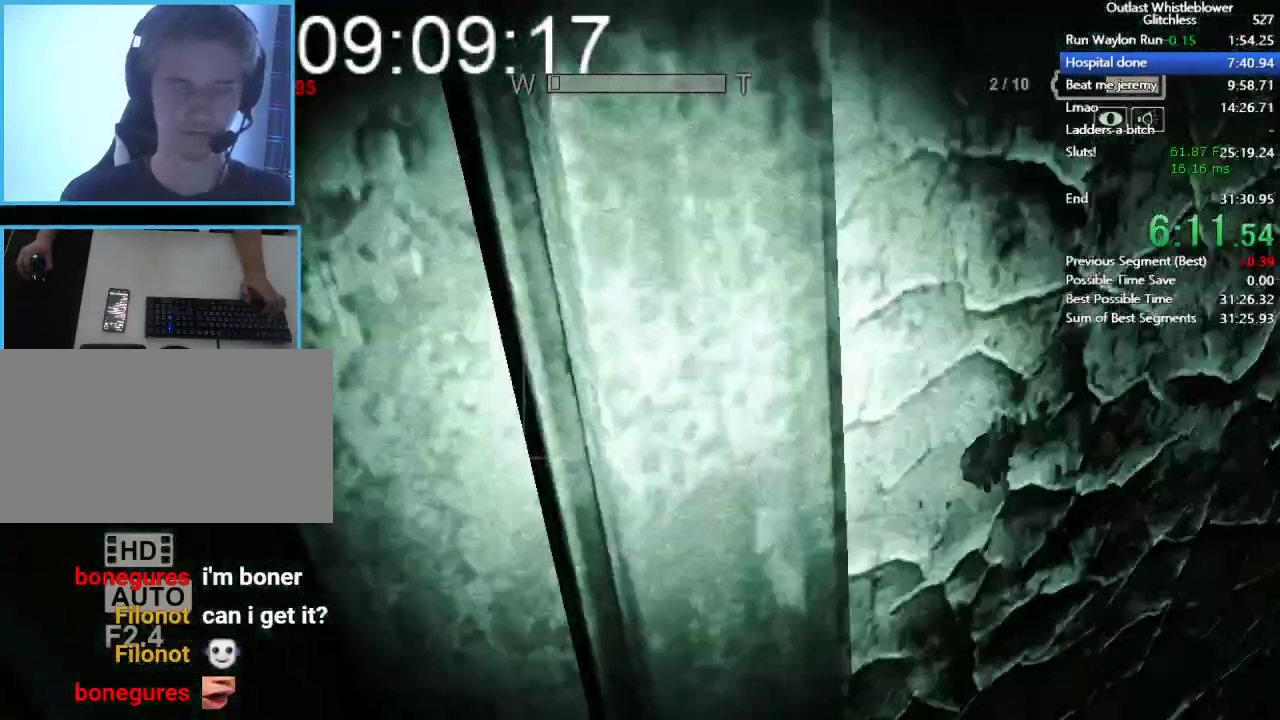
{"keys": ["shift", "w"], "mouse": [], "events": []}
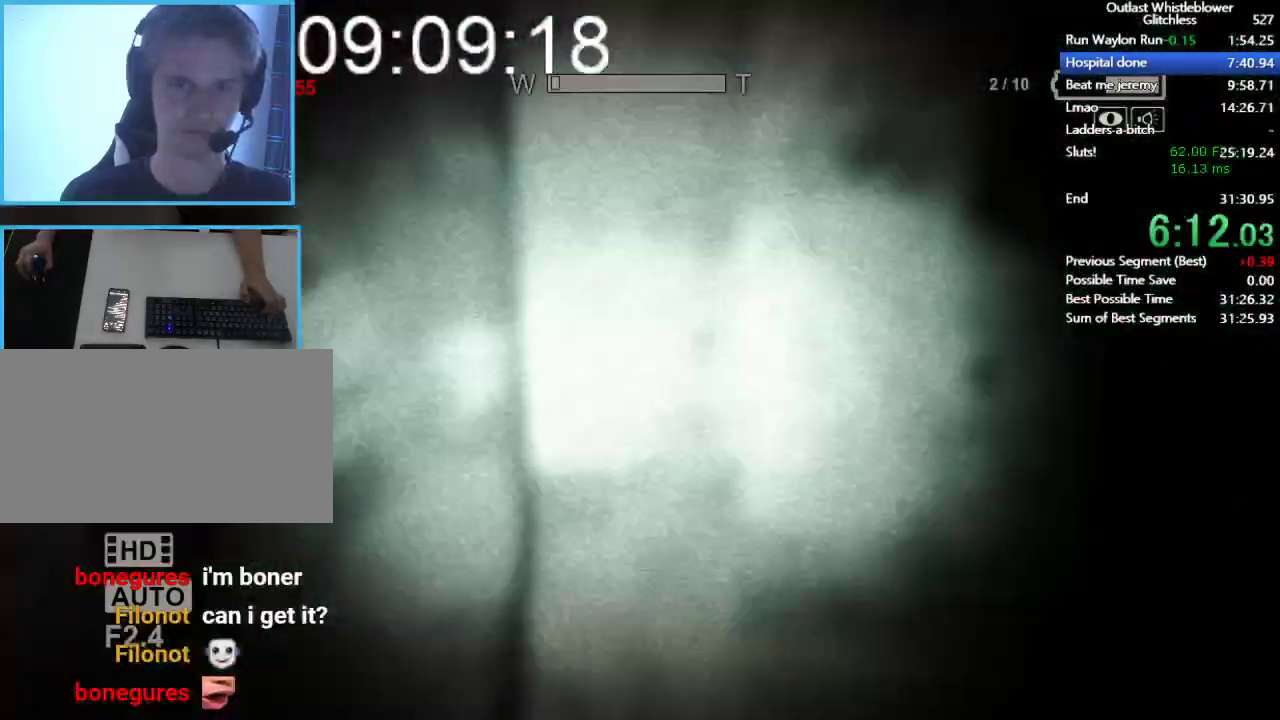
{"keys": ["shift", "w"], "mouse": [], "events": []}
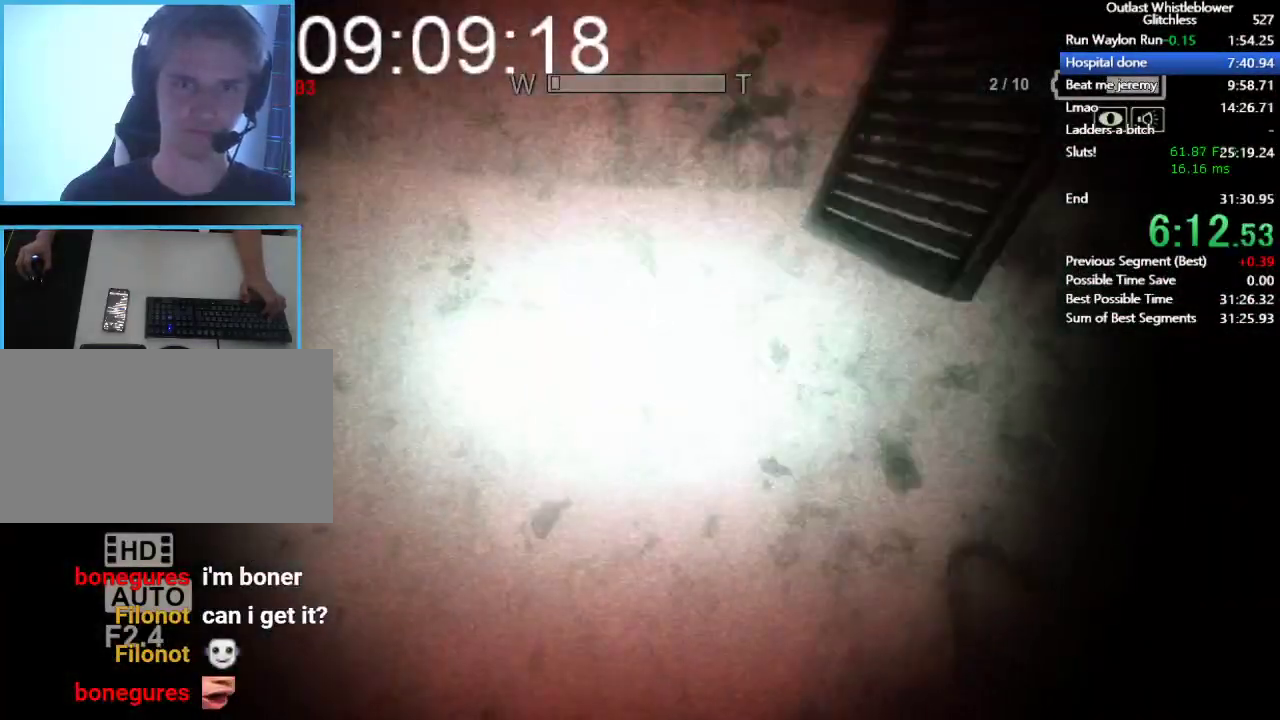
{"keys": ["shift", "w"], "mouse": [], "events": [[333, "space", "down"], [433, "space", "up"]]}
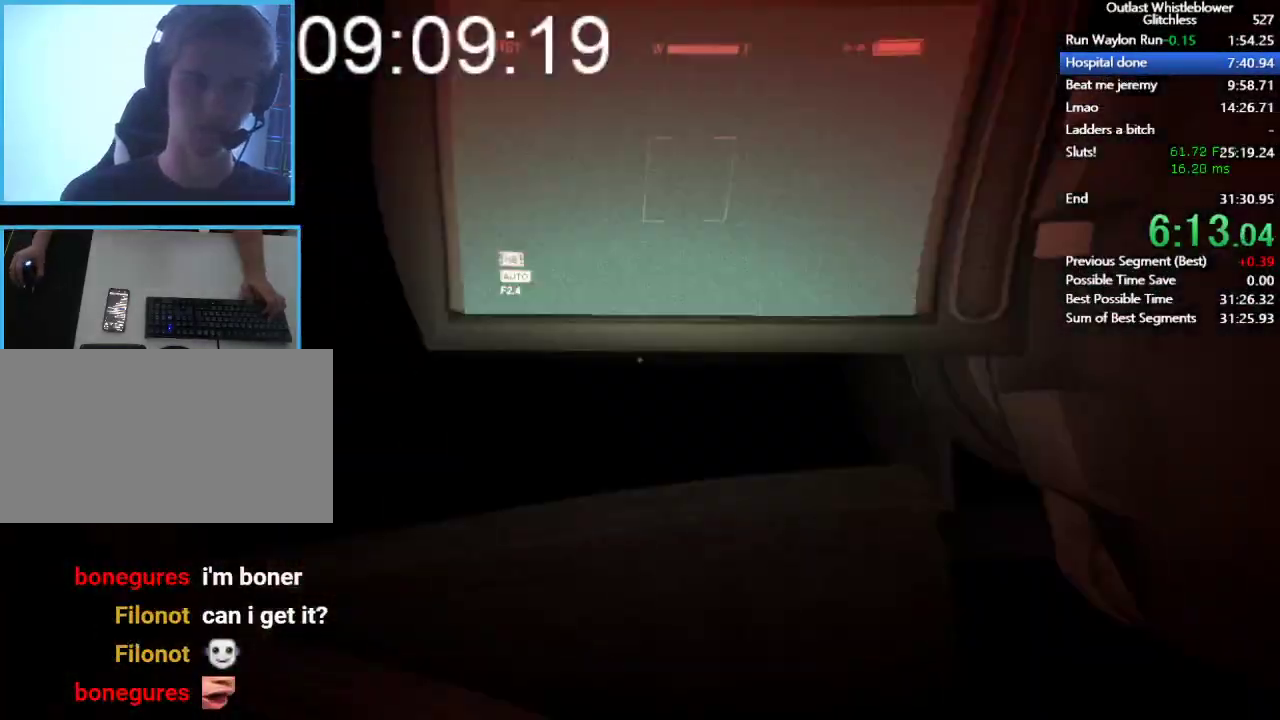
{"keys": ["shift", "space", "w"], "mouse": [], "events": [[33, "space", "down"], [67, "space", "up"], [167, "space", "down"], [267, "space", "up"], [367, "space", "down"], [400, "space", "up"], [500, "space", "down"]]}
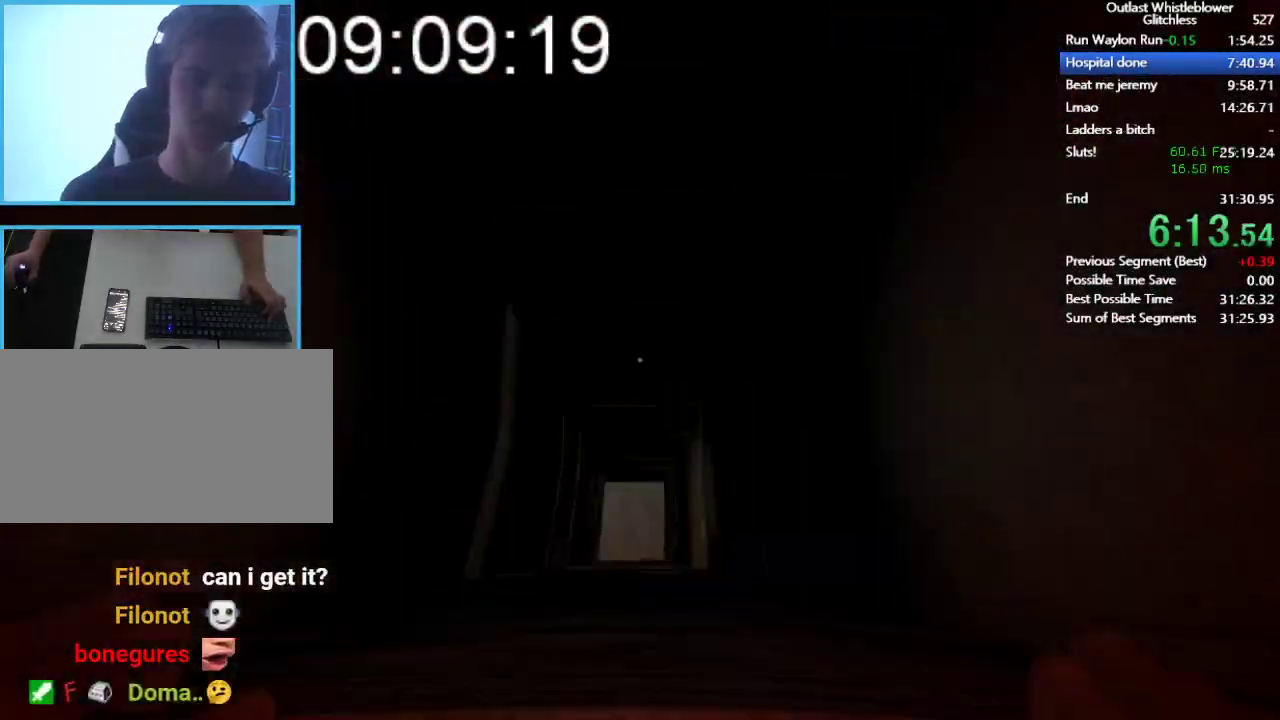
{"keys": ["shift", "w"], "mouse": [], "events": [[100, "space", "up"], [167, "space", "down"], [233, "space", "up"]]}